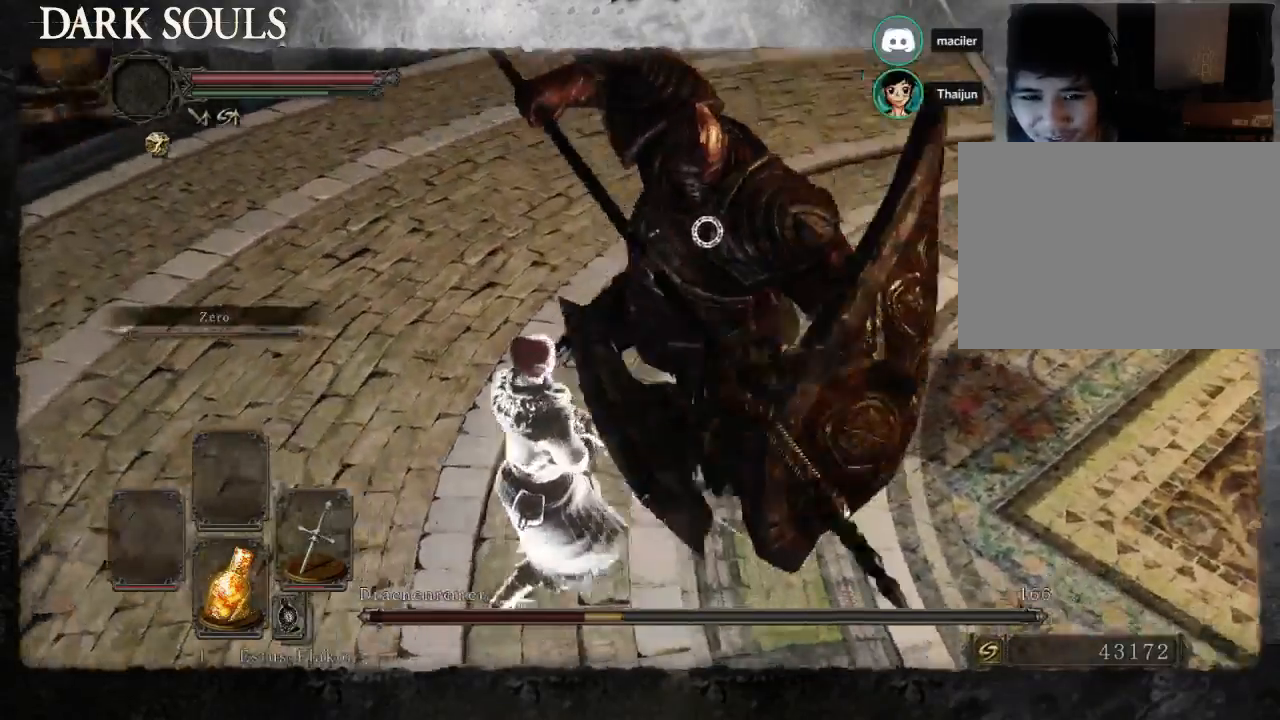
Gameplay with a controller (PlayStation layout); each line is a JSON object with the inputs held at the frame after it (dt_ms = milliseconds from this image to that frame). "events" lists button and stick changes between this image and that frame as [ms after this image, input, new state], when the widget could be followed in between. Not read: L2 R2.
{"dt_ms": 500, "buttons": ["START"], "left_stick": "up-left", "right_stick": "center", "events": [[33, "START", "up"], [33, "left_stick", "up-left"], [100, "START", "down"]]}
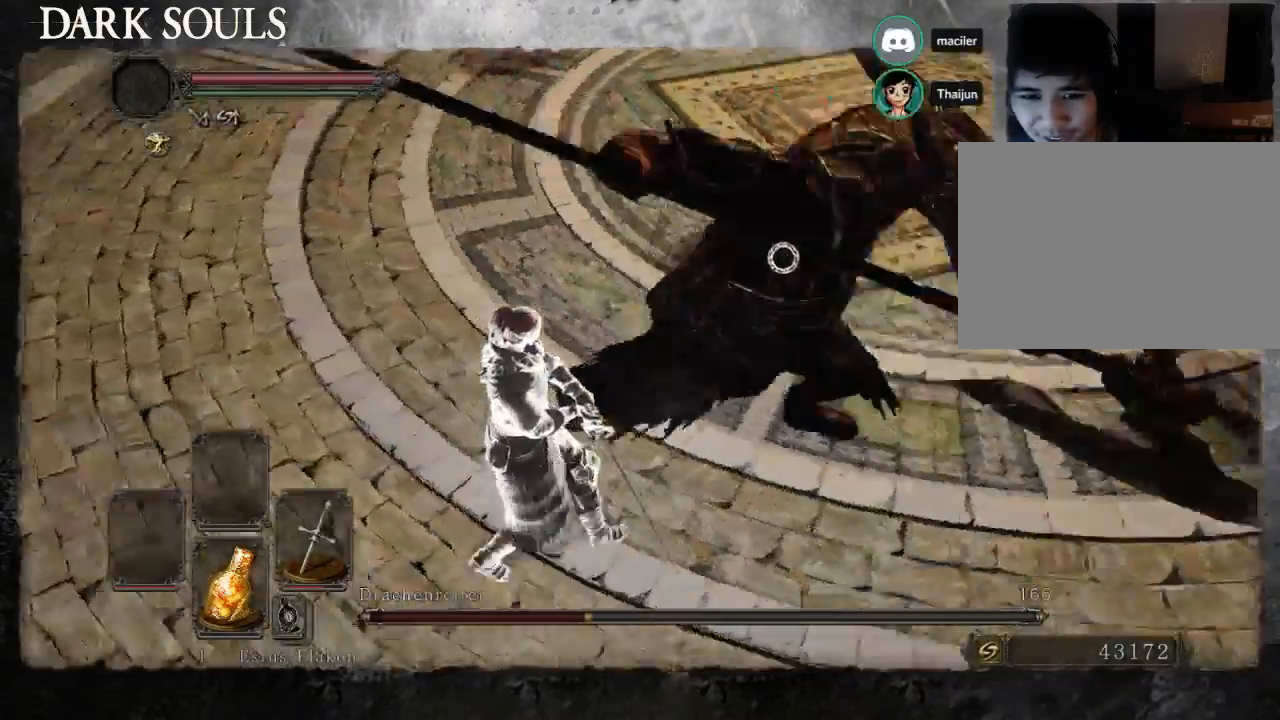
{"dt_ms": 1000, "buttons": ["SELECT"], "left_stick": "center", "right_stick": "center"}
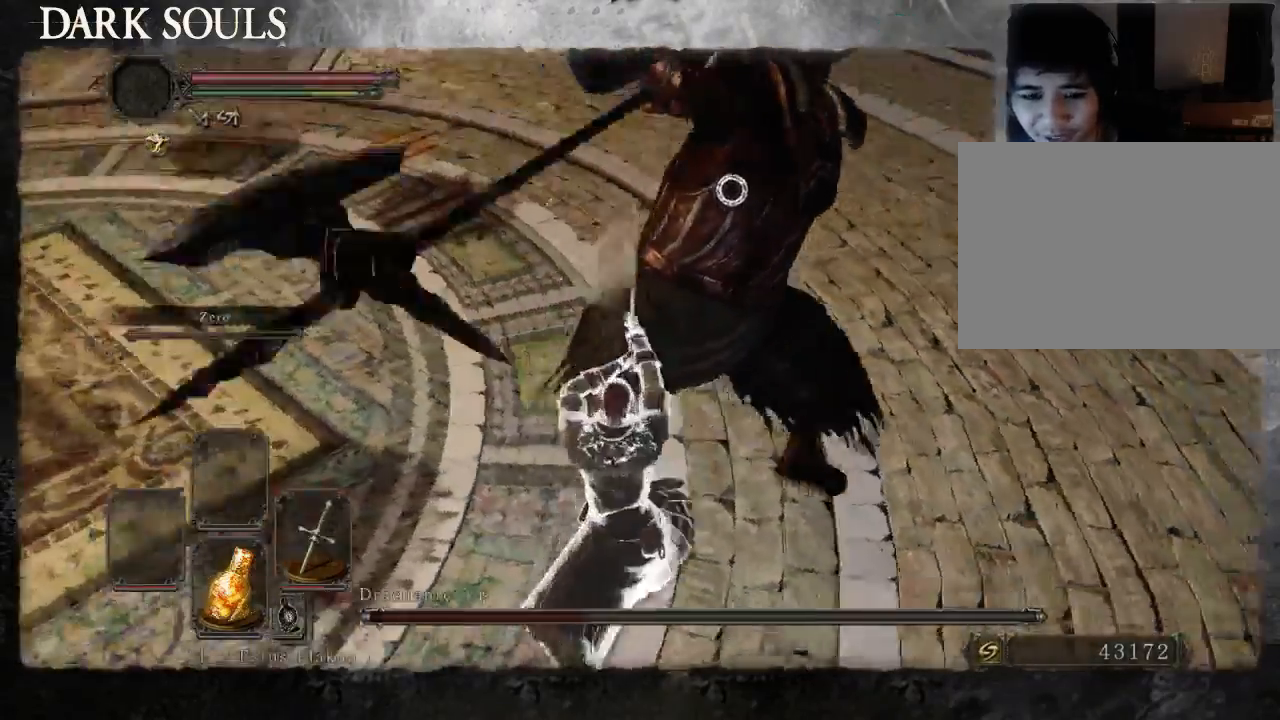
{"dt_ms": 500, "buttons": [], "left_stick": "center", "right_stick": "center", "events": [[33, "SELECT", "up"]]}
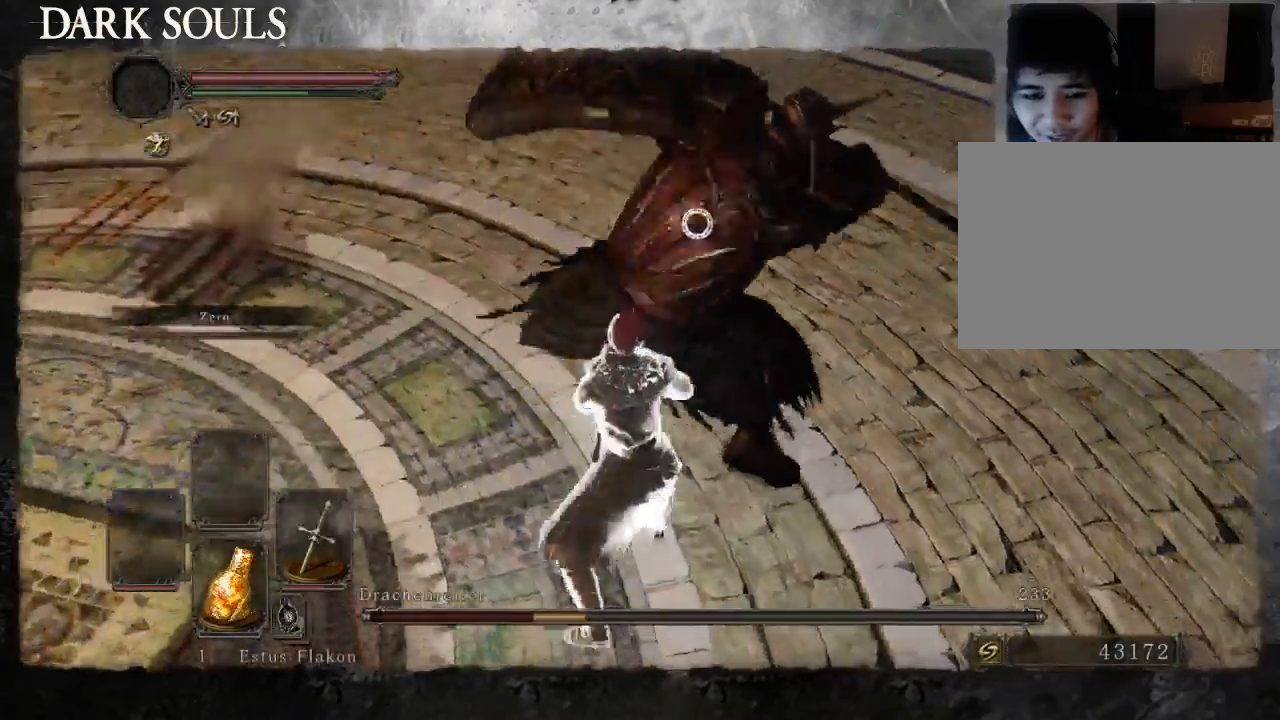
{"dt_ms": 500, "buttons": [], "left_stick": "center", "right_stick": "center", "events": []}
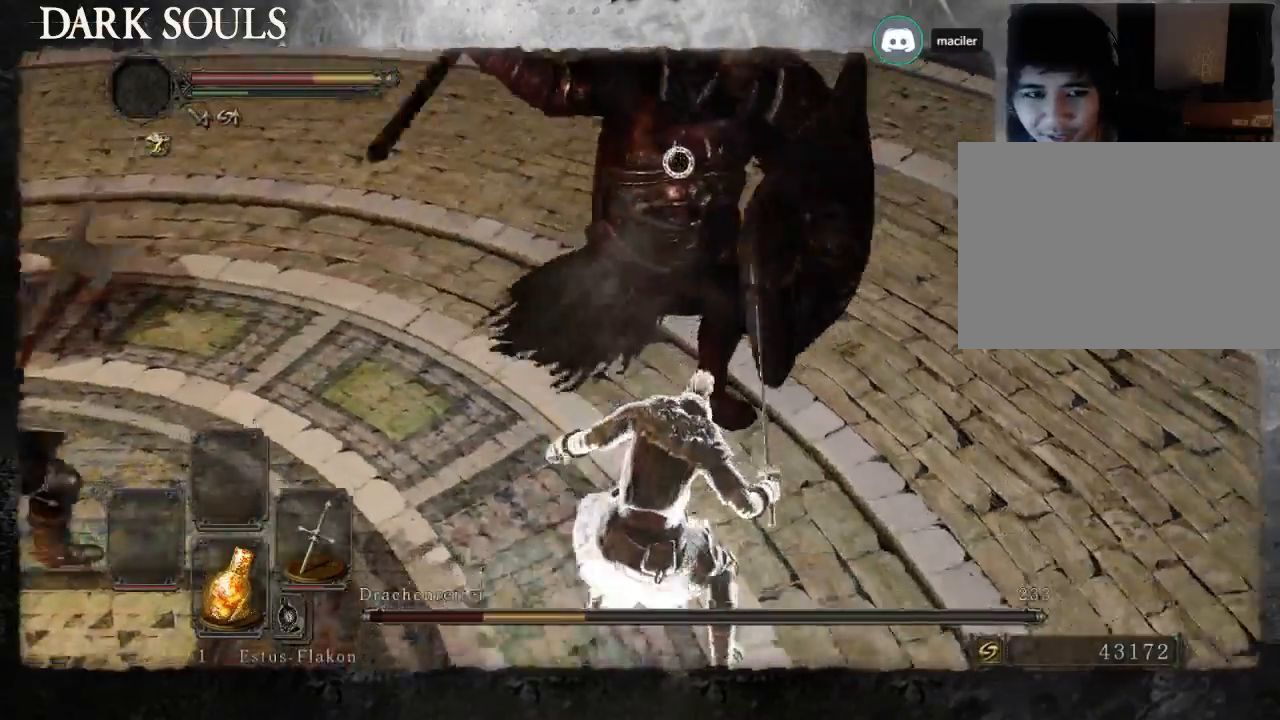
{"dt_ms": 500, "buttons": ["SELECT"], "left_stick": "up", "right_stick": "center", "events": [[200, "left_stick", "up"], [467, "SELECT", "down"]]}
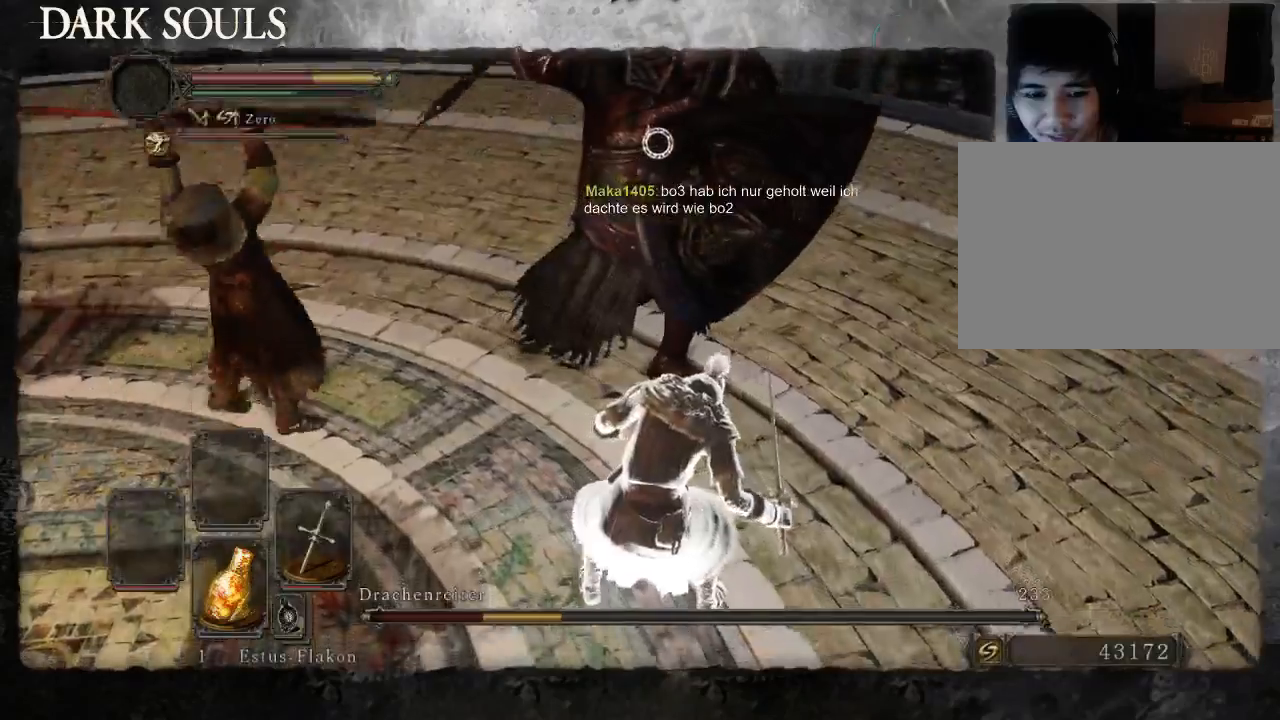
{"dt_ms": 500, "buttons": [], "left_stick": "up", "right_stick": "center", "events": [[233, "SELECT", "up"], [300, "SELECT", "down"], [400, "SELECT", "up"]]}
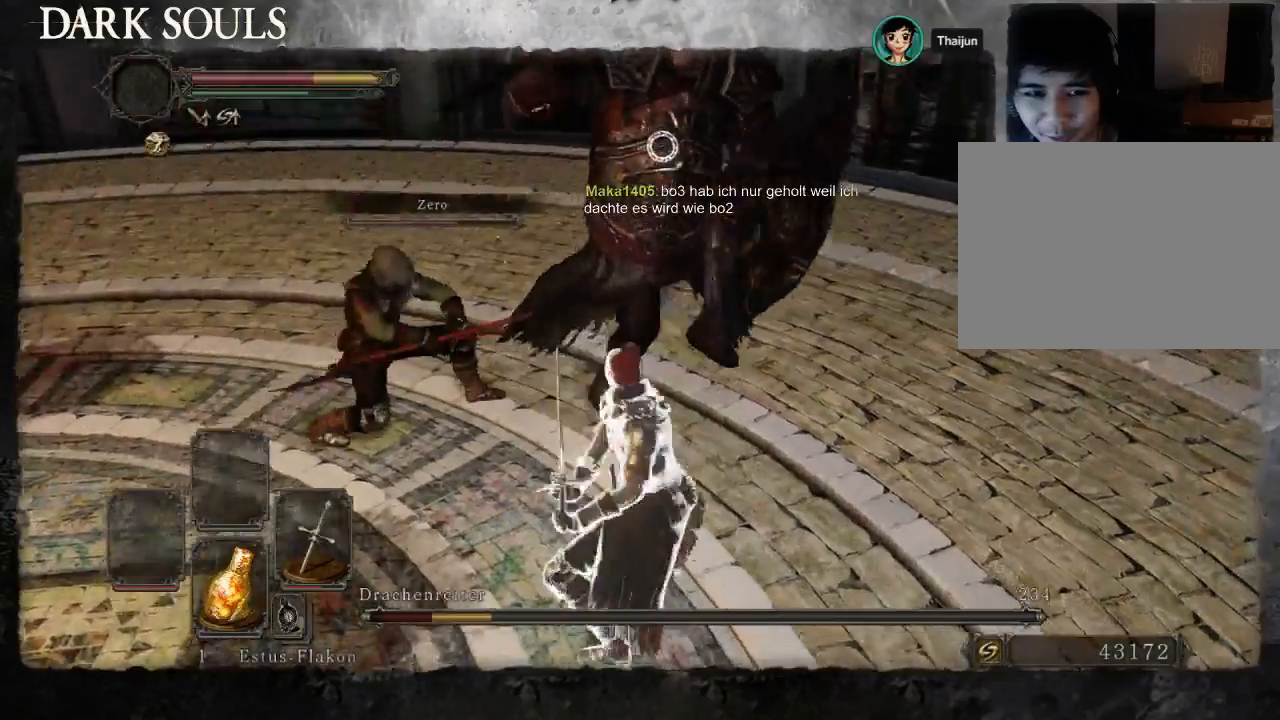
{"dt_ms": 500, "buttons": [], "left_stick": "down-left", "right_stick": "center", "events": [[100, "left_stick", "up-left"], [200, "SELECT", "down"], [267, "left_stick", "left"], [367, "SELECT", "up"], [367, "left_stick", "down-left"]]}
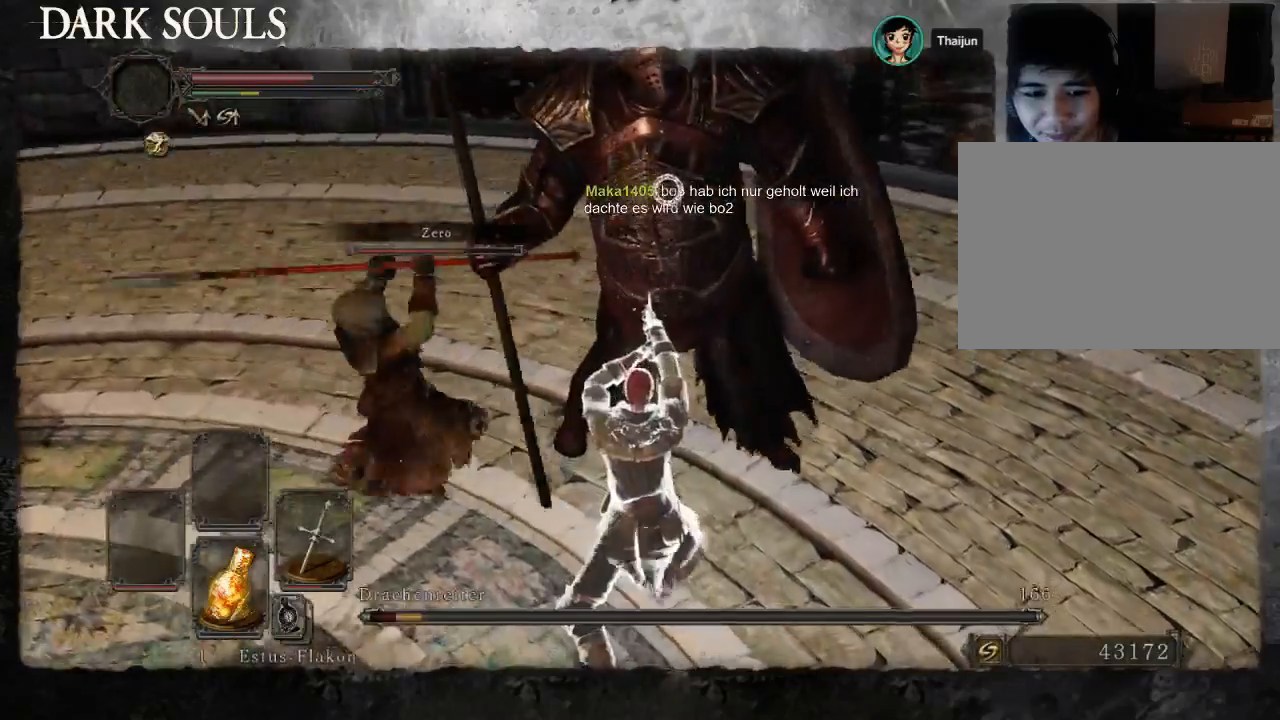
{"dt_ms": 500, "buttons": [], "left_stick": "down-left", "right_stick": "center", "events": []}